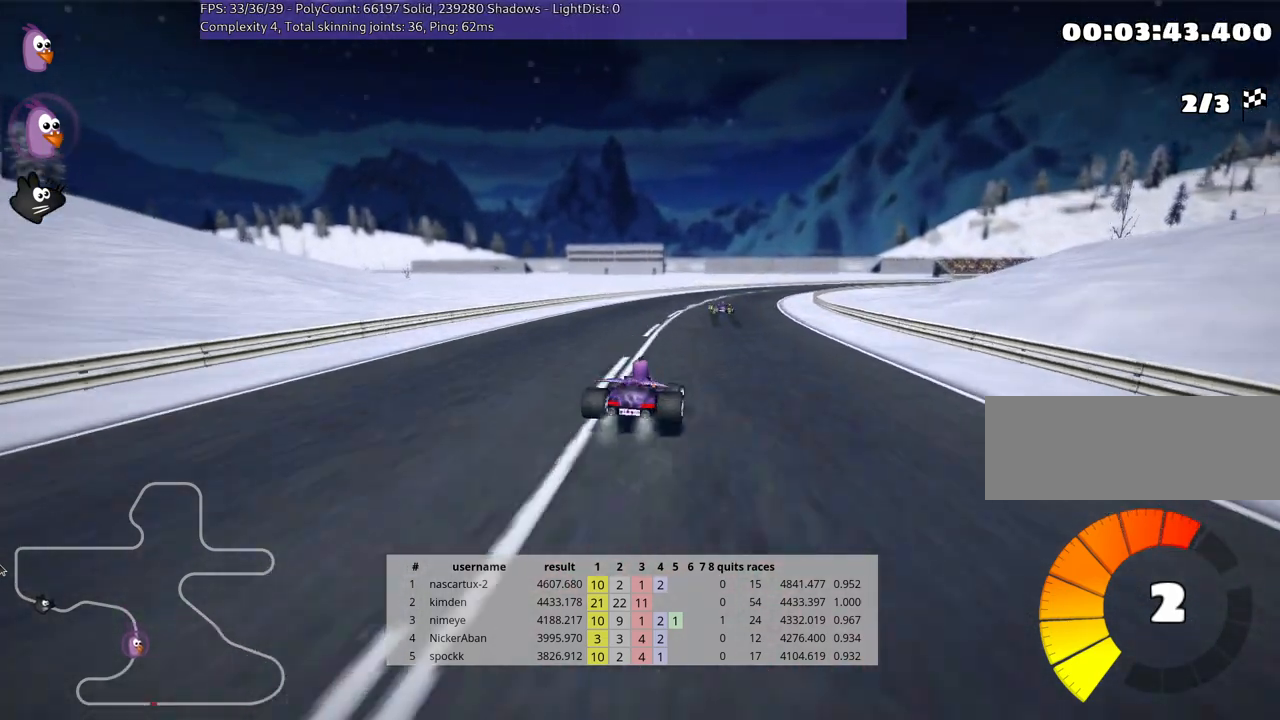
Gameplay with keyboard; each line is a JSON object with the keys held at the frame after it. "events" lists presses ("down") and releases ("up") of "down", "fire", "flag", "left", "look", "nitro", "right", "skid" and "up" between this image and that frame as [ms after this image, input, new state], when the widget could be followed in between. No other keys are recorded. Mouse input is not recorded. Key names are as the overlay labels them; some are game actions (e.g. jump) rather than physical keys.
{"keys": ["left", "skid", "up"], "events": [[50, "right", "up"], [83, "left", "down"]]}
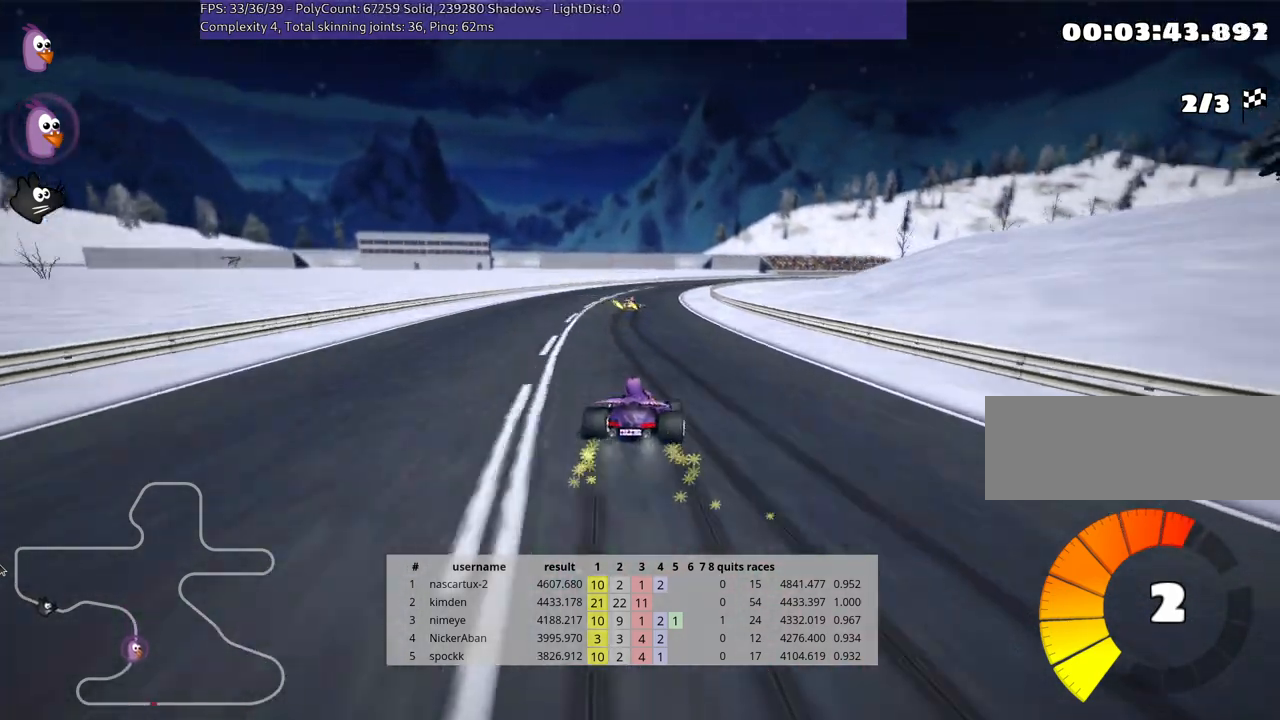
{"keys": ["left", "skid", "up"], "events": []}
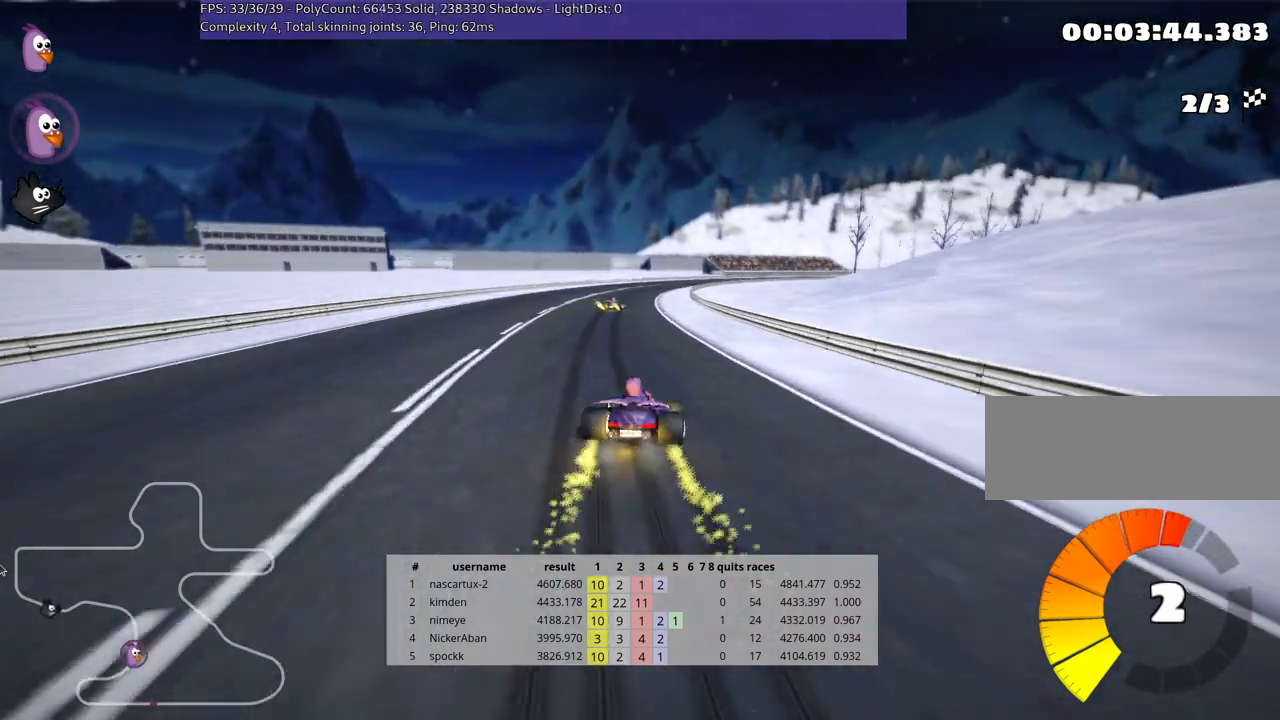
{"keys": ["left", "skid", "up"], "events": []}
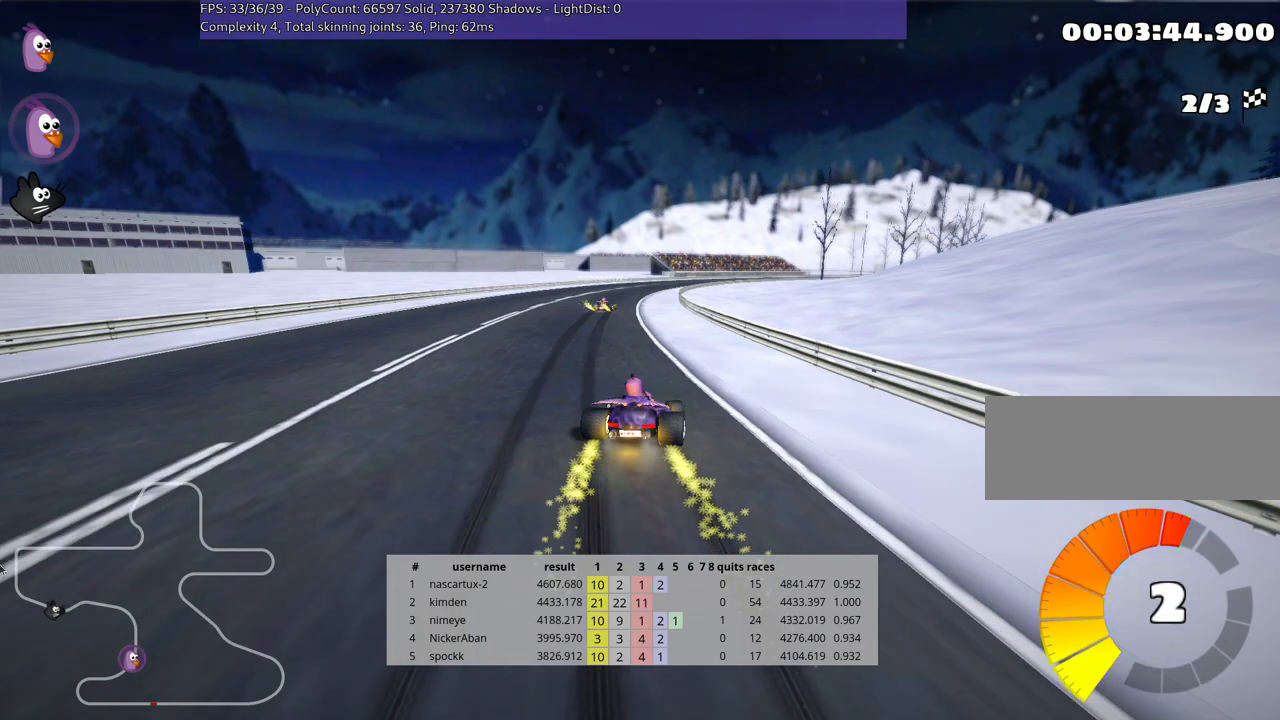
{"keys": ["up"], "events": [[67, "skid", "up"], [167, "left", "up"]]}
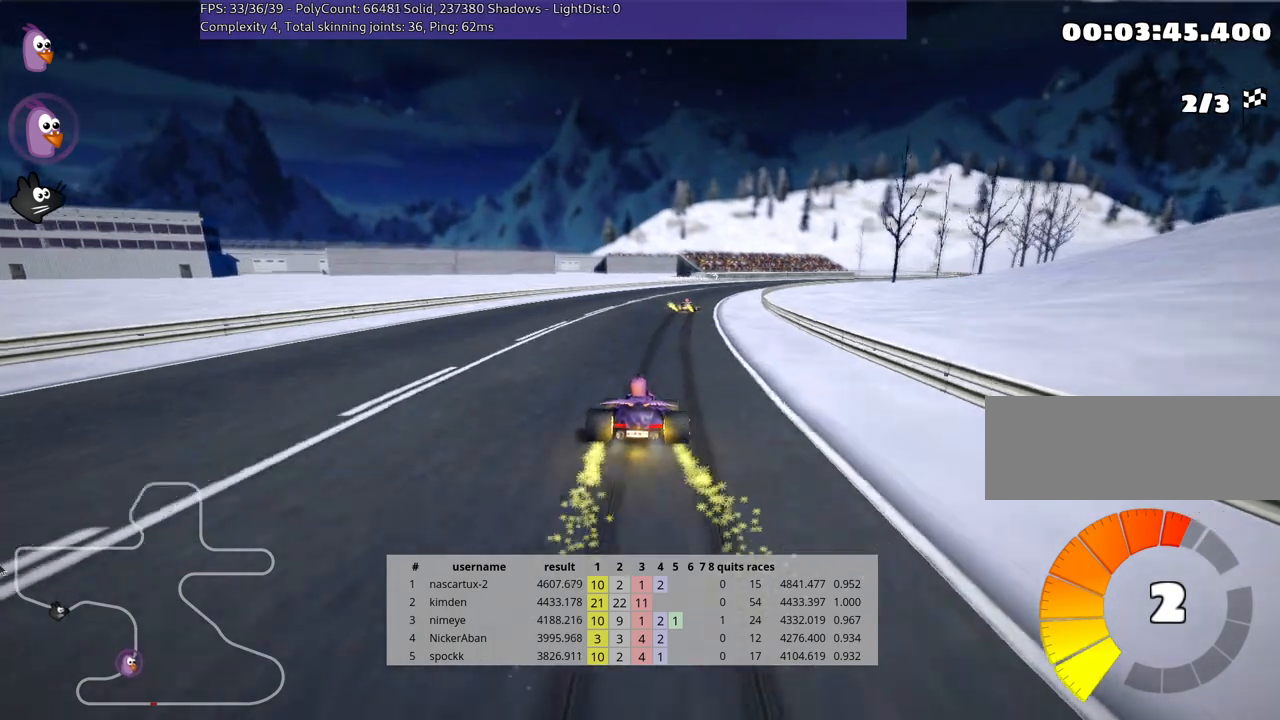
{"keys": ["left", "skid", "up"], "events": [[283, "skid", "down"], [317, "right", "down"], [450, "left", "down"], [450, "right", "up"]]}
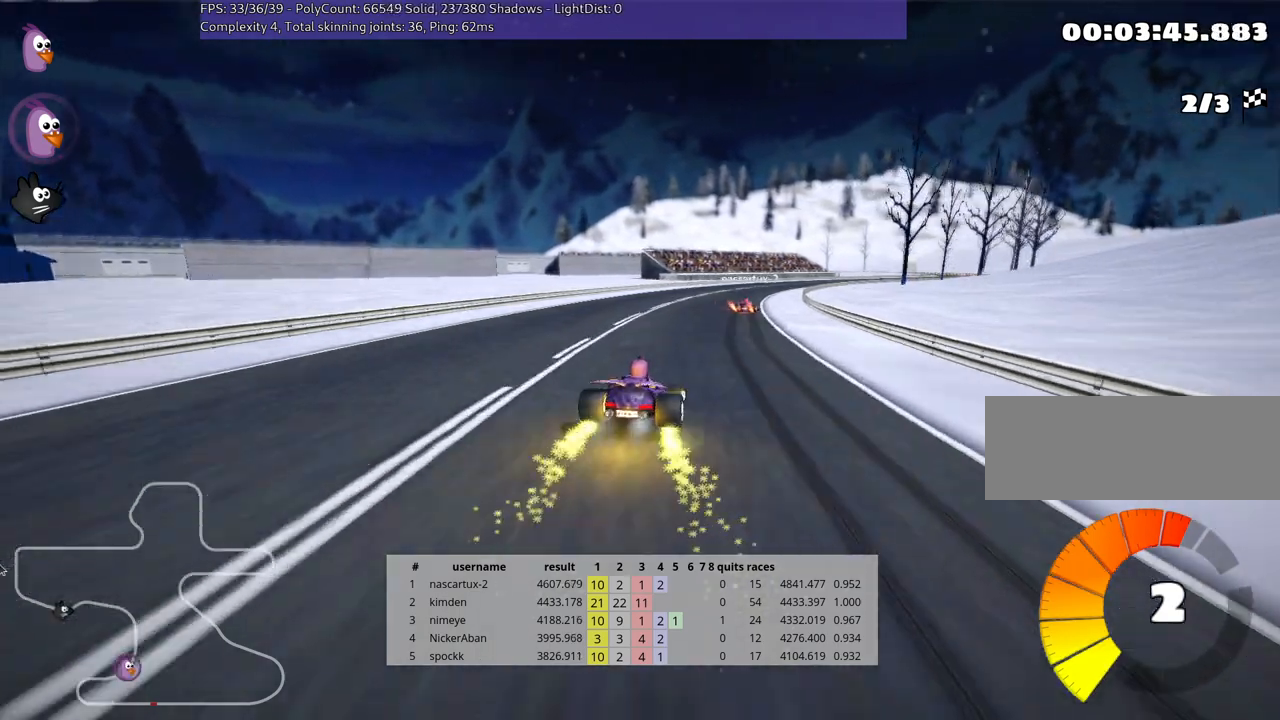
{"keys": ["left", "skid", "up"], "events": []}
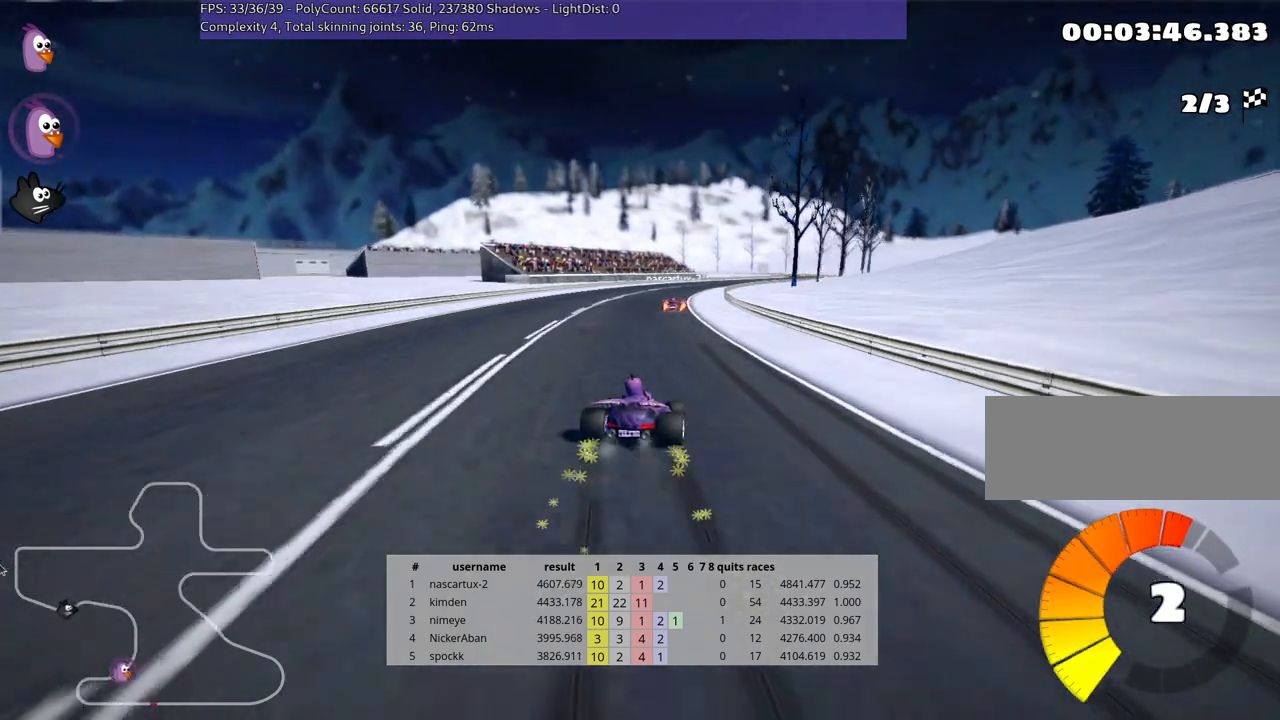
{"keys": ["left", "skid", "up"], "events": []}
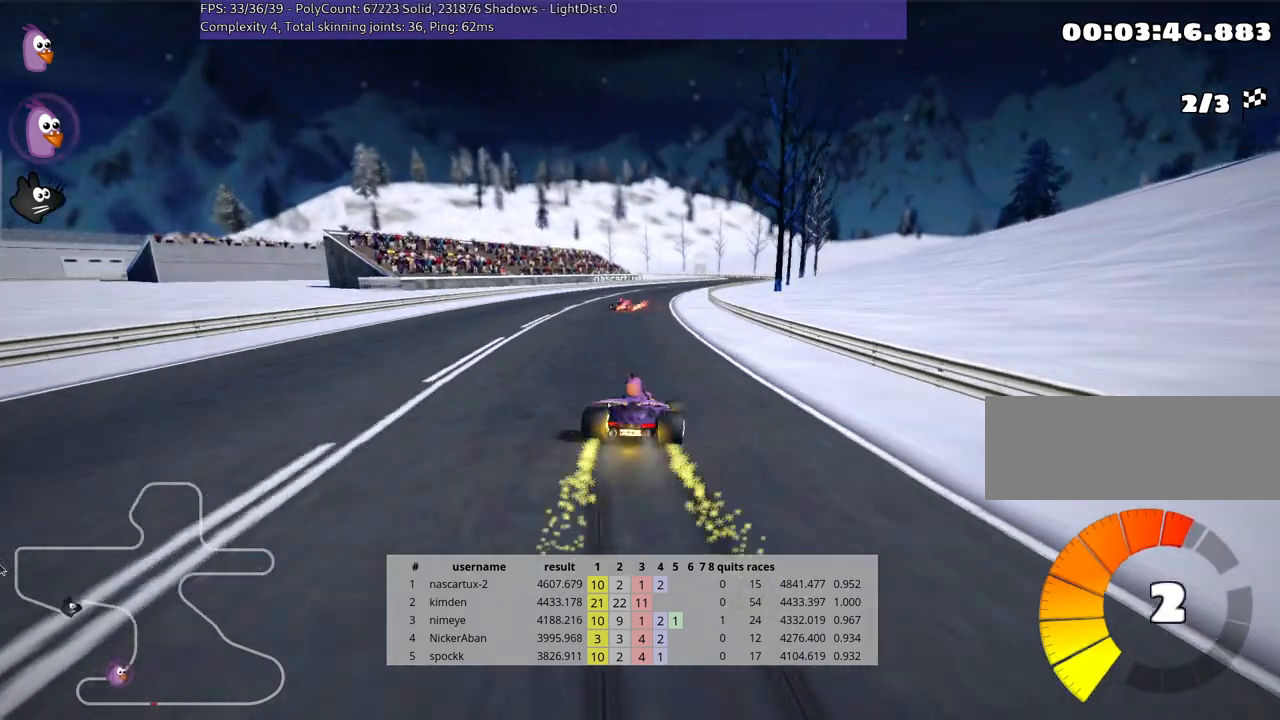
{"keys": ["left", "skid", "up"], "events": []}
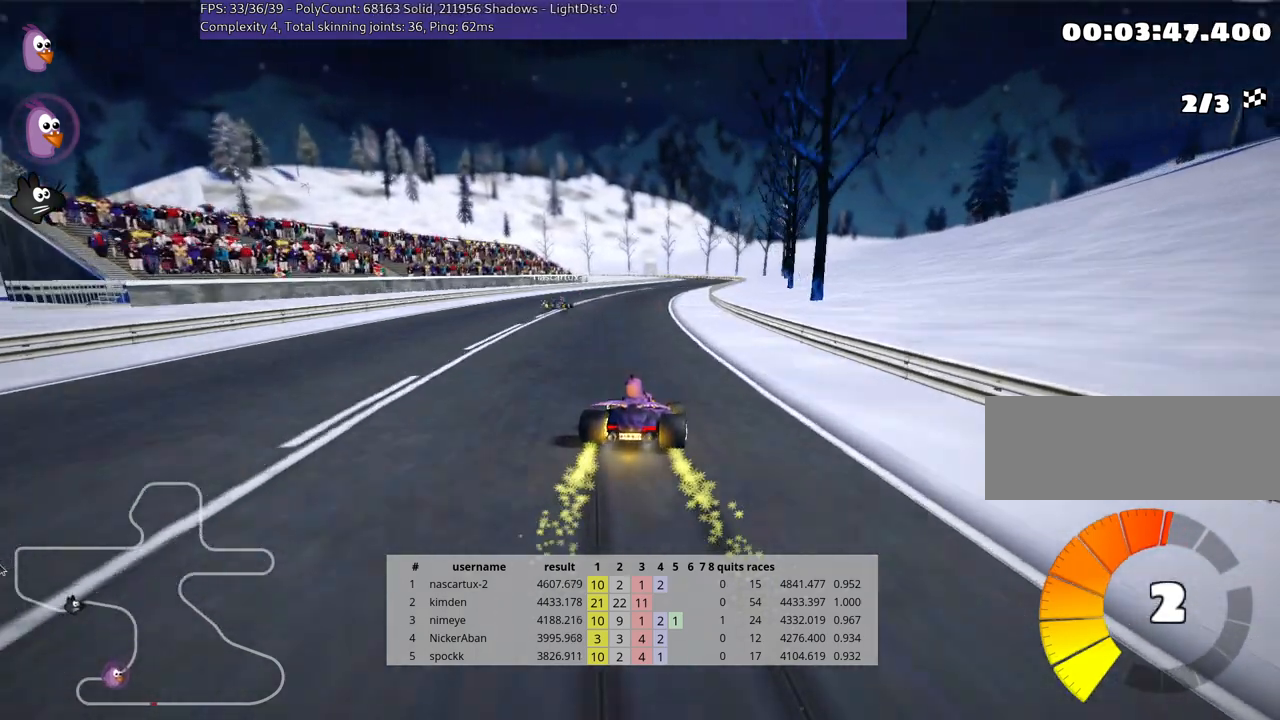
{"keys": ["left", "skid", "up"], "events": []}
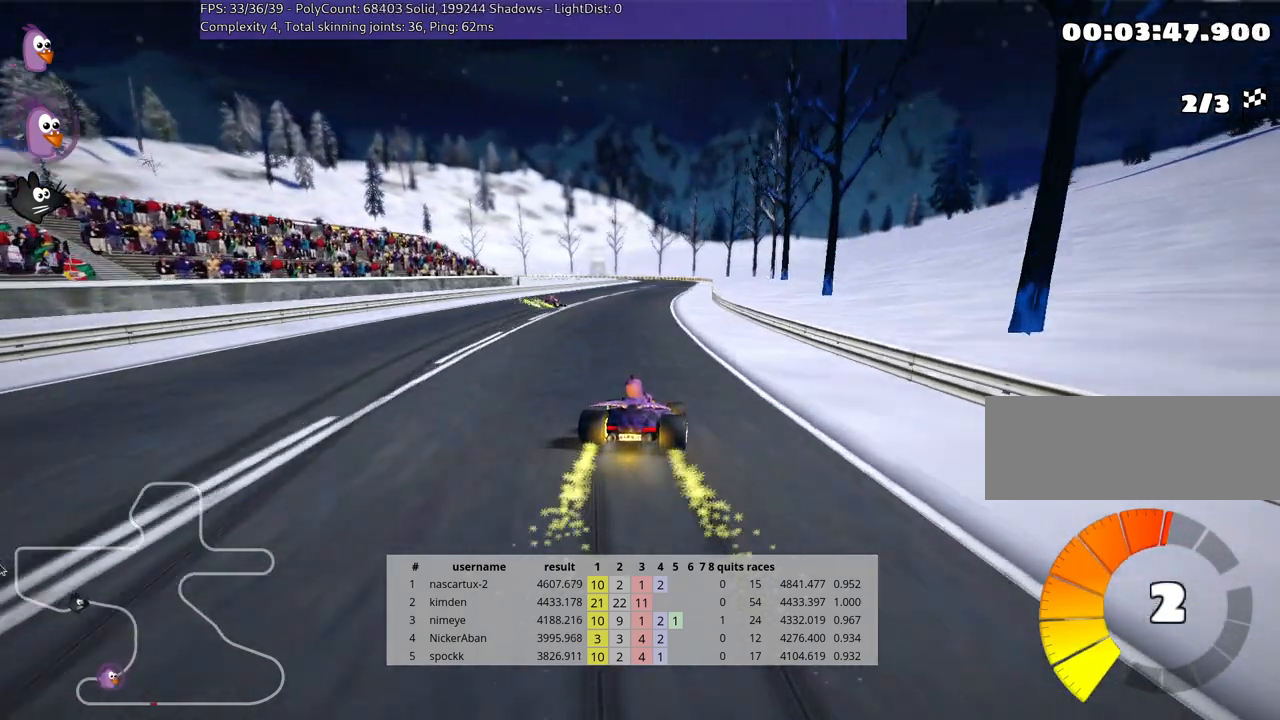
{"keys": ["left", "skid", "up"], "events": []}
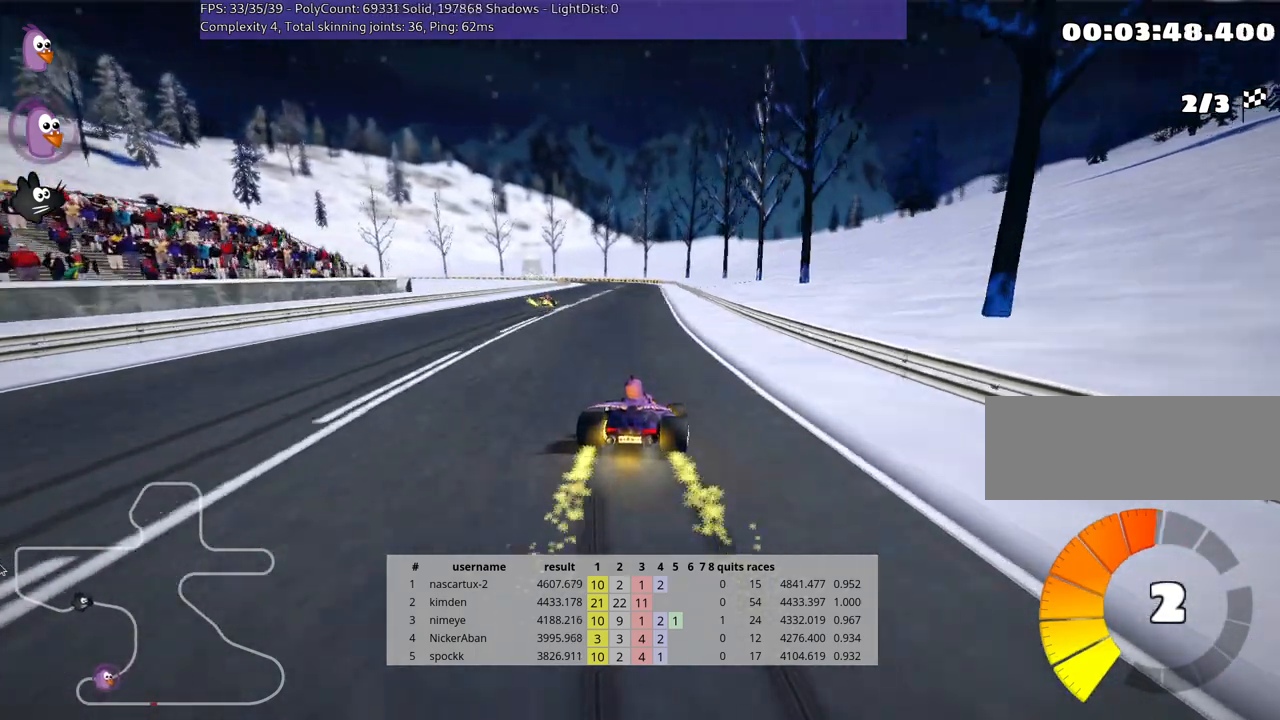
{"keys": ["left", "skid", "up"], "events": []}
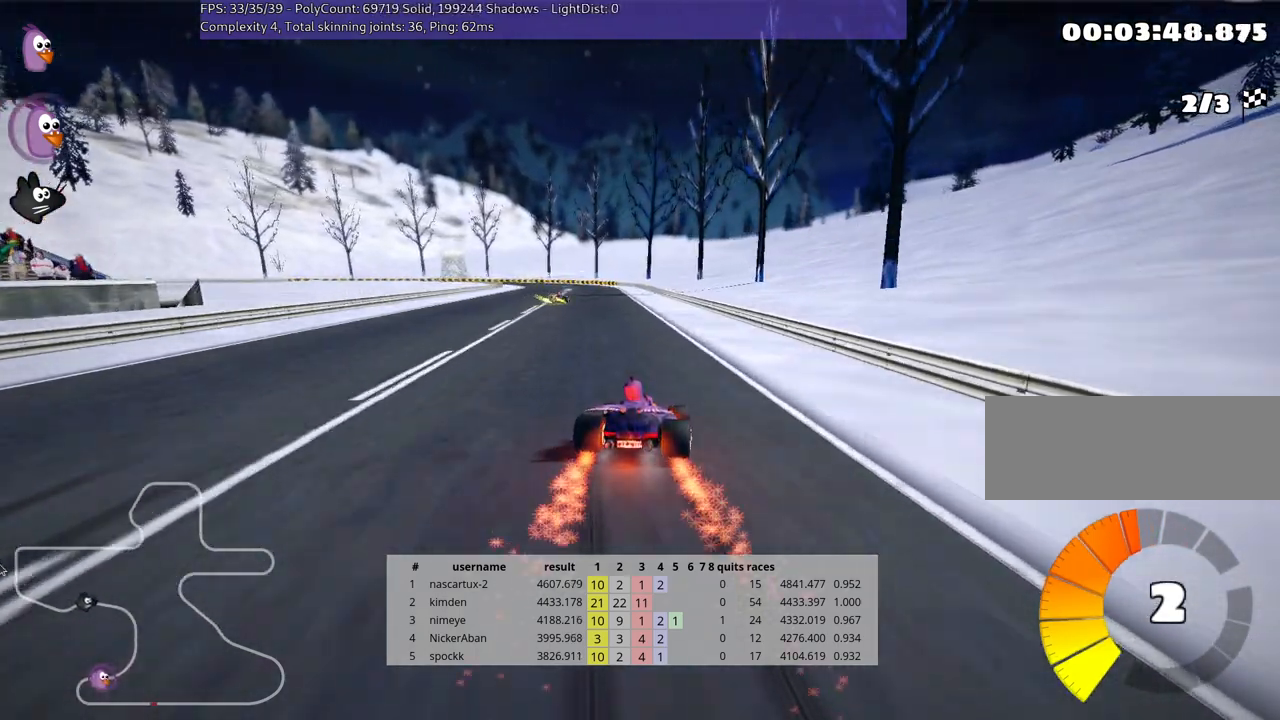
{"keys": ["left", "up"], "events": [[183, "skid", "up"]]}
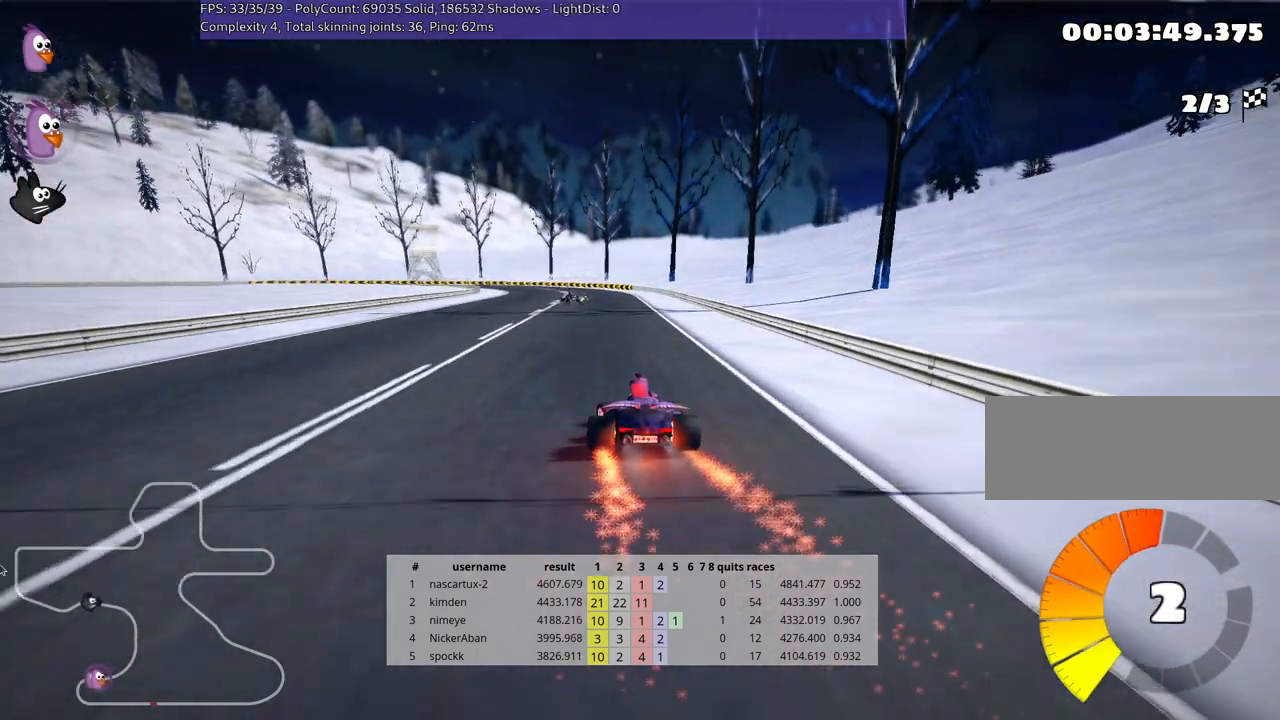
{"keys": ["right", "up"], "events": [[17, "left", "up"], [333, "right", "down"]]}
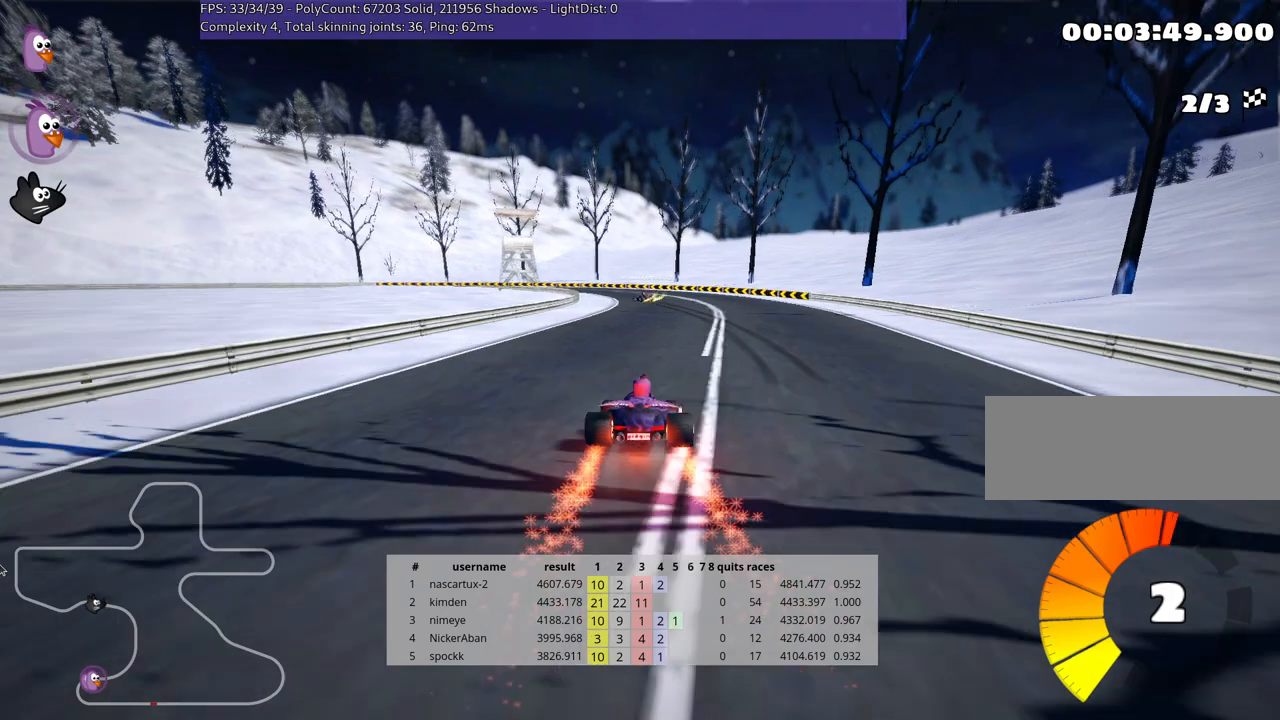
{"keys": ["right", "skid", "up"], "events": [[33, "right", "up"], [67, "left", "down"], [100, "skid", "down"], [250, "left", "up"], [400, "right", "down"]]}
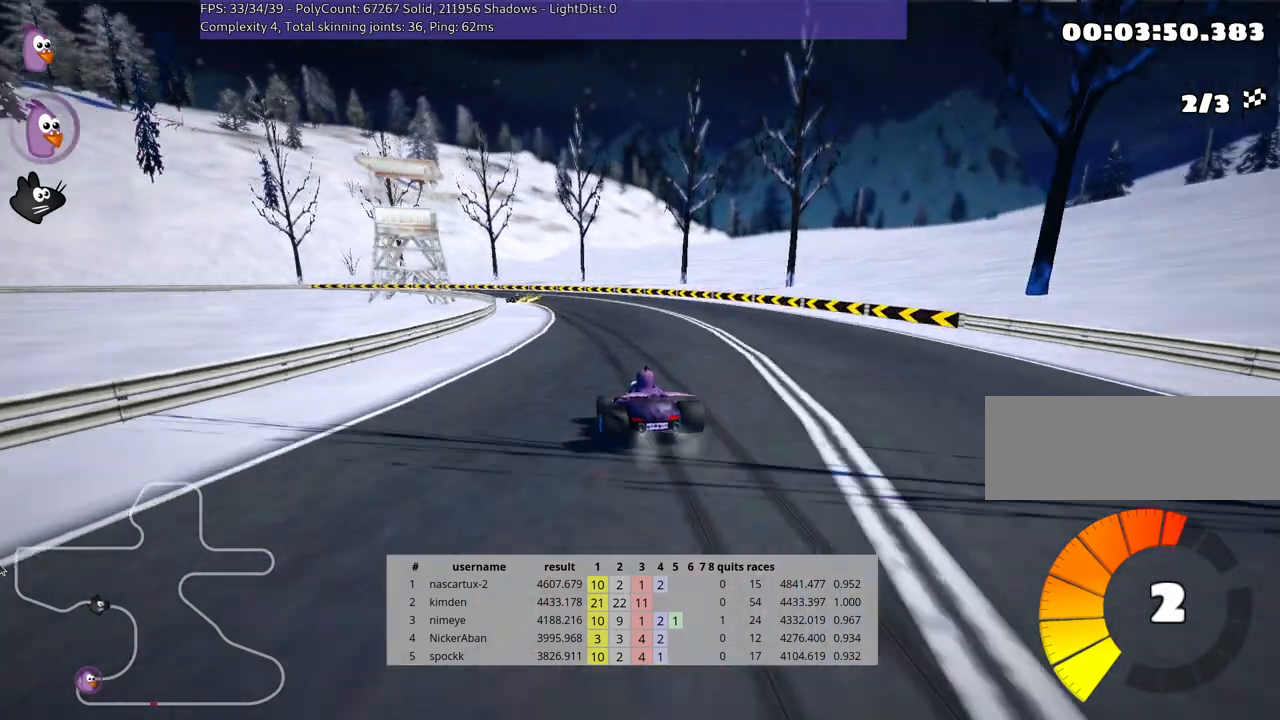
{"keys": ["left", "skid", "up"], "events": [[117, "left", "down"], [183, "right", "up"]]}
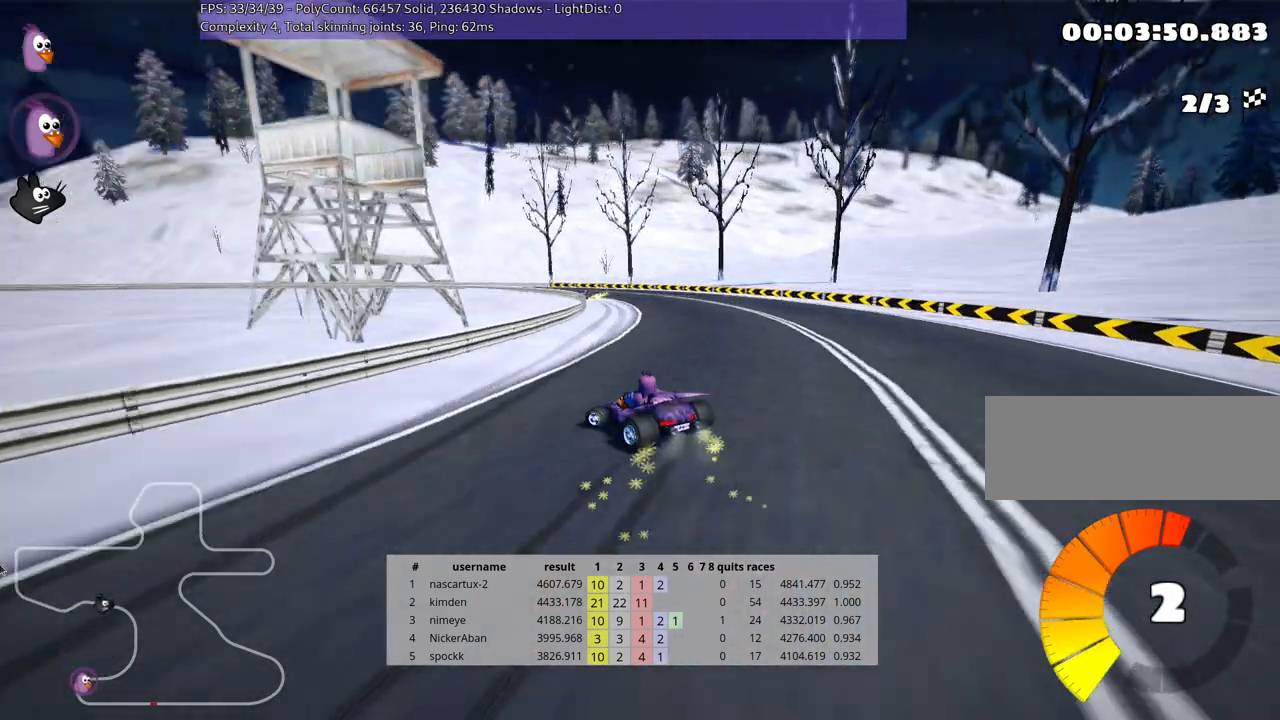
{"keys": ["skid", "up"], "events": [[67, "left", "up"], [300, "left", "down"], [500, "left", "up"]]}
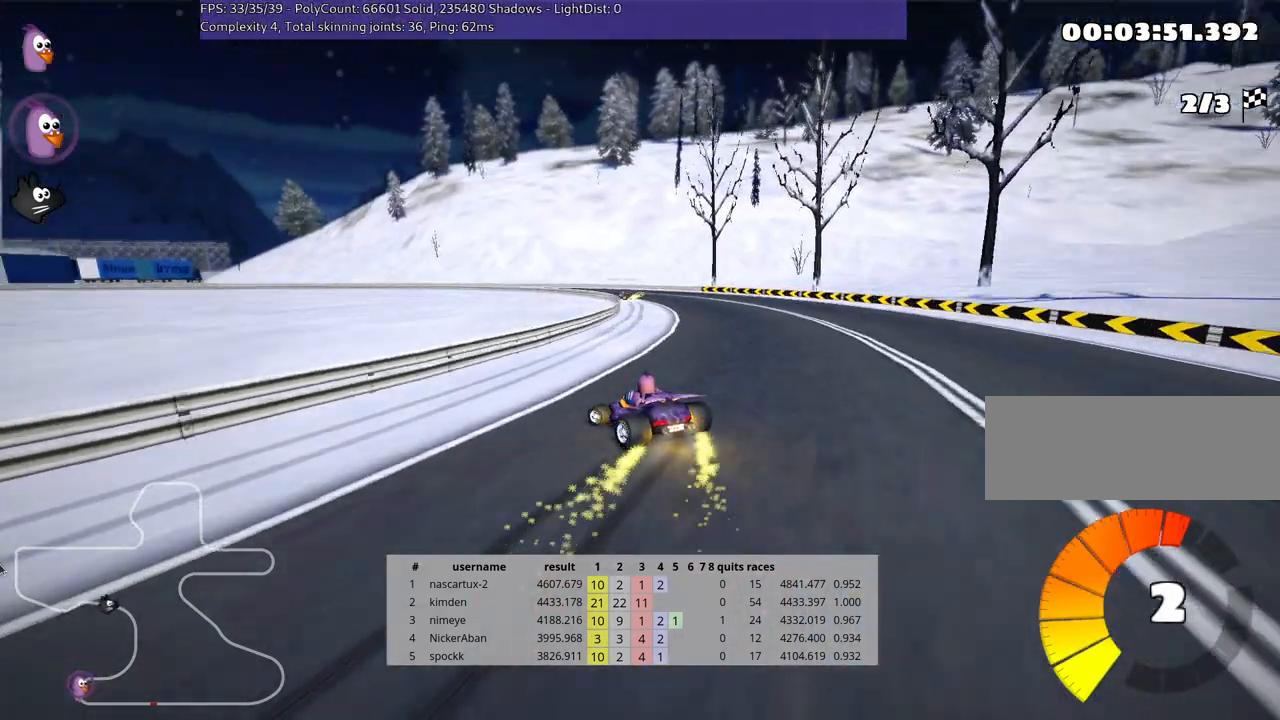
{"keys": ["left", "skid", "up"], "events": [[250, "left", "down"]]}
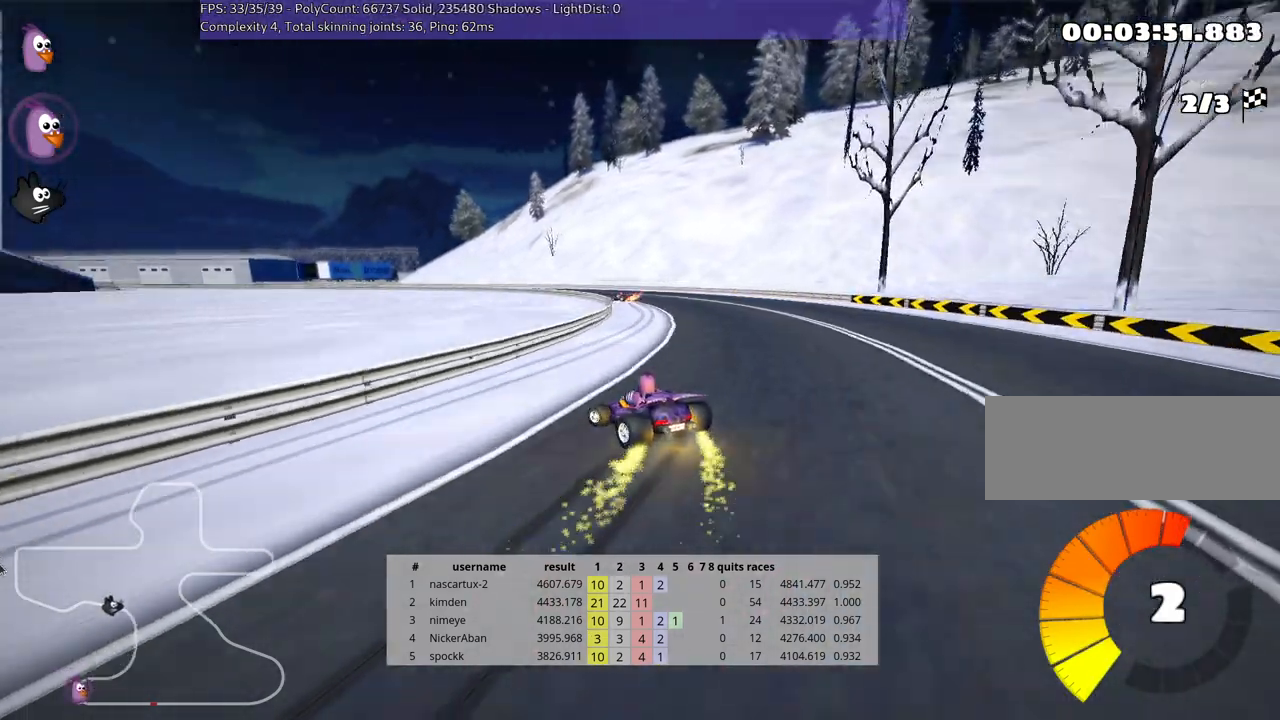
{"keys": ["skid", "up"], "events": [[67, "left", "up"]]}
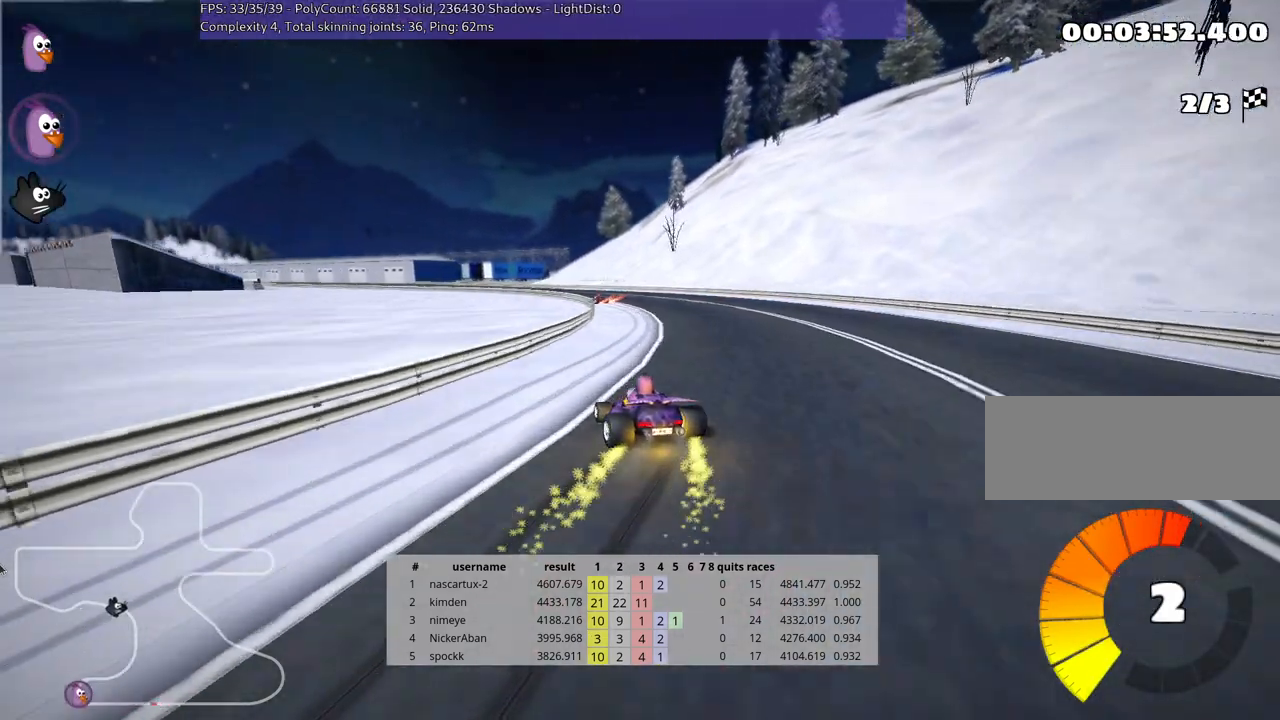
{"keys": ["left", "skid", "up"], "events": [[33, "left", "down"]]}
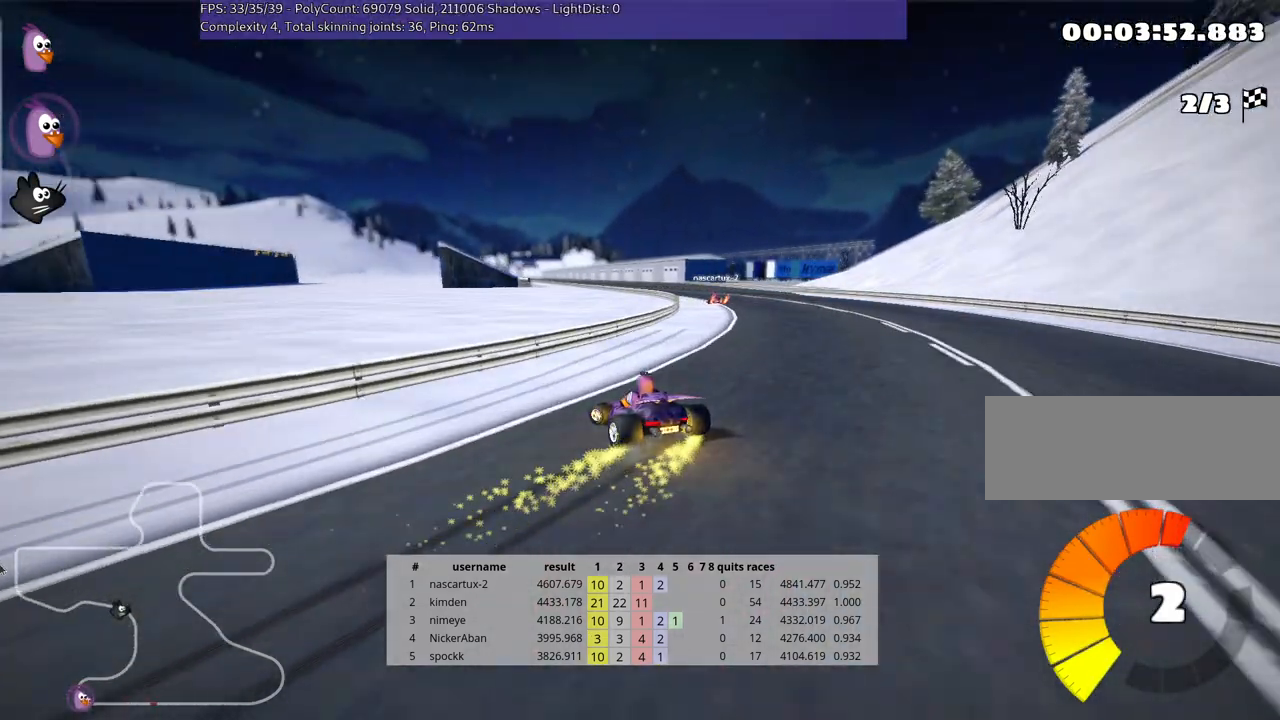
{"keys": ["skid", "up"], "events": [[67, "left", "up"], [100, "right", "down"], [350, "right", "up"]]}
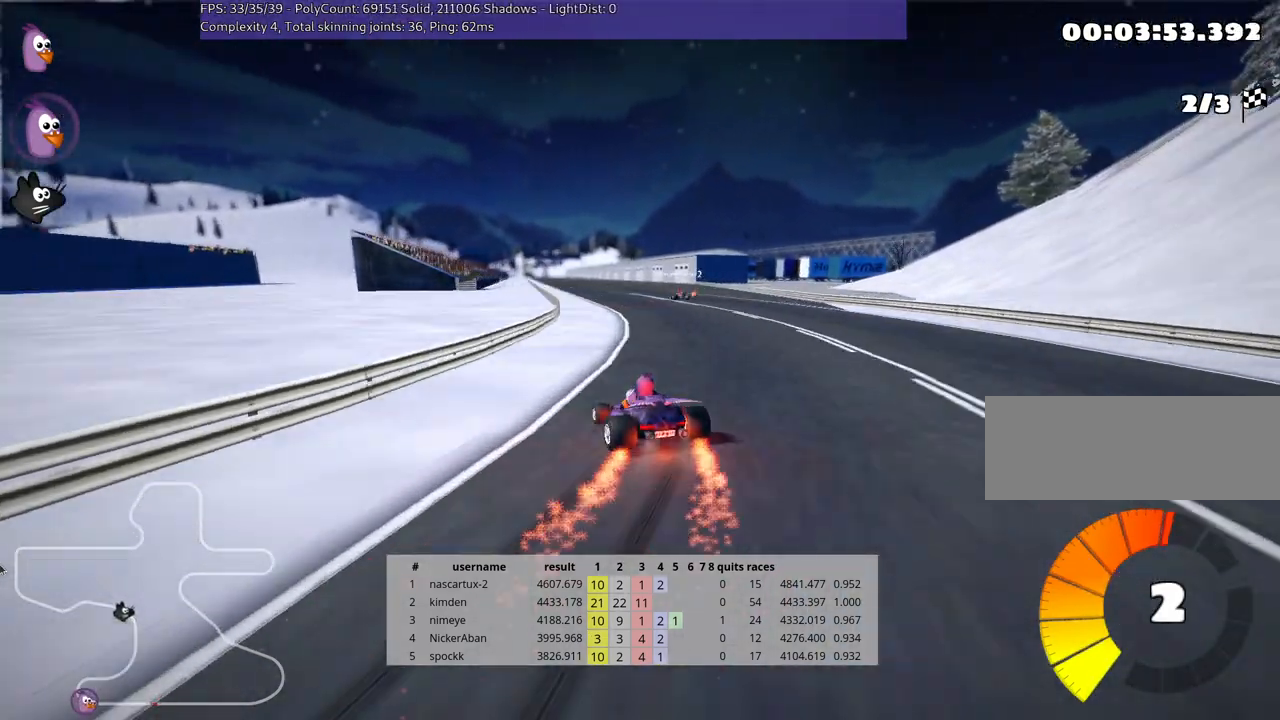
{"keys": ["right", "up"], "events": [[17, "skid", "up"], [300, "right", "down"]]}
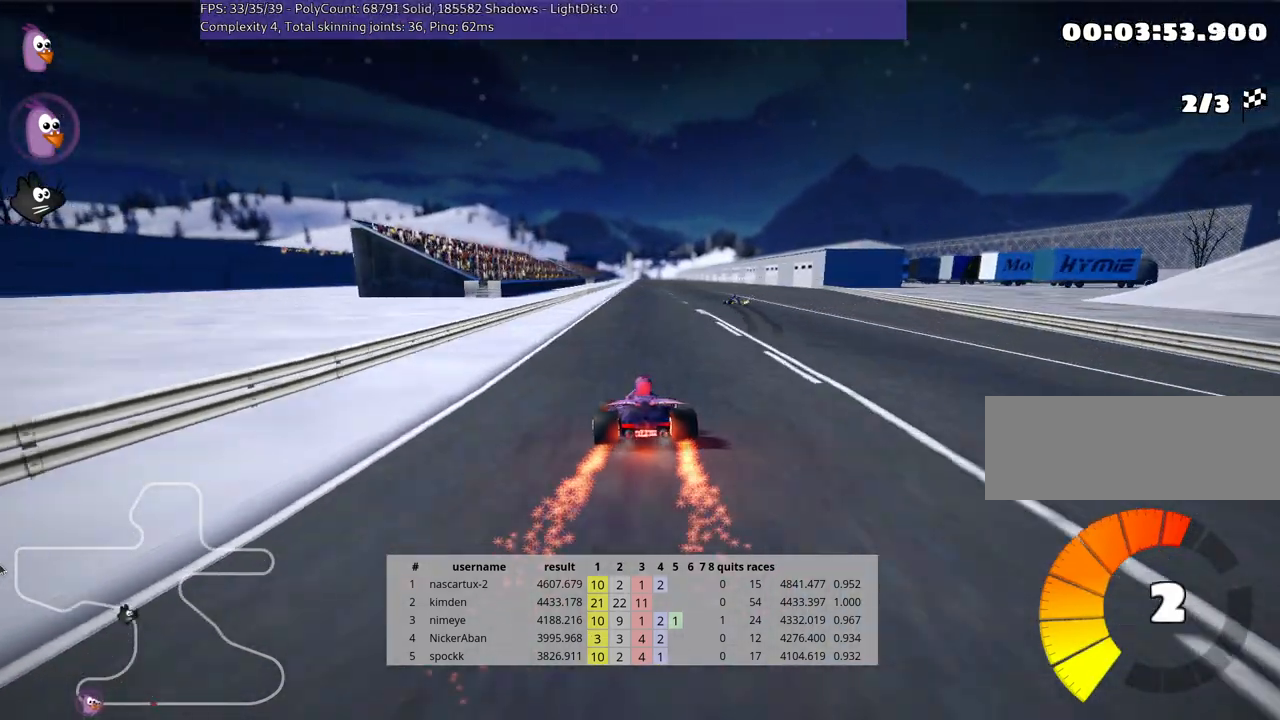
{"keys": ["up"], "events": [[150, "right", "up"], [317, "left", "down"], [467, "left", "up"]]}
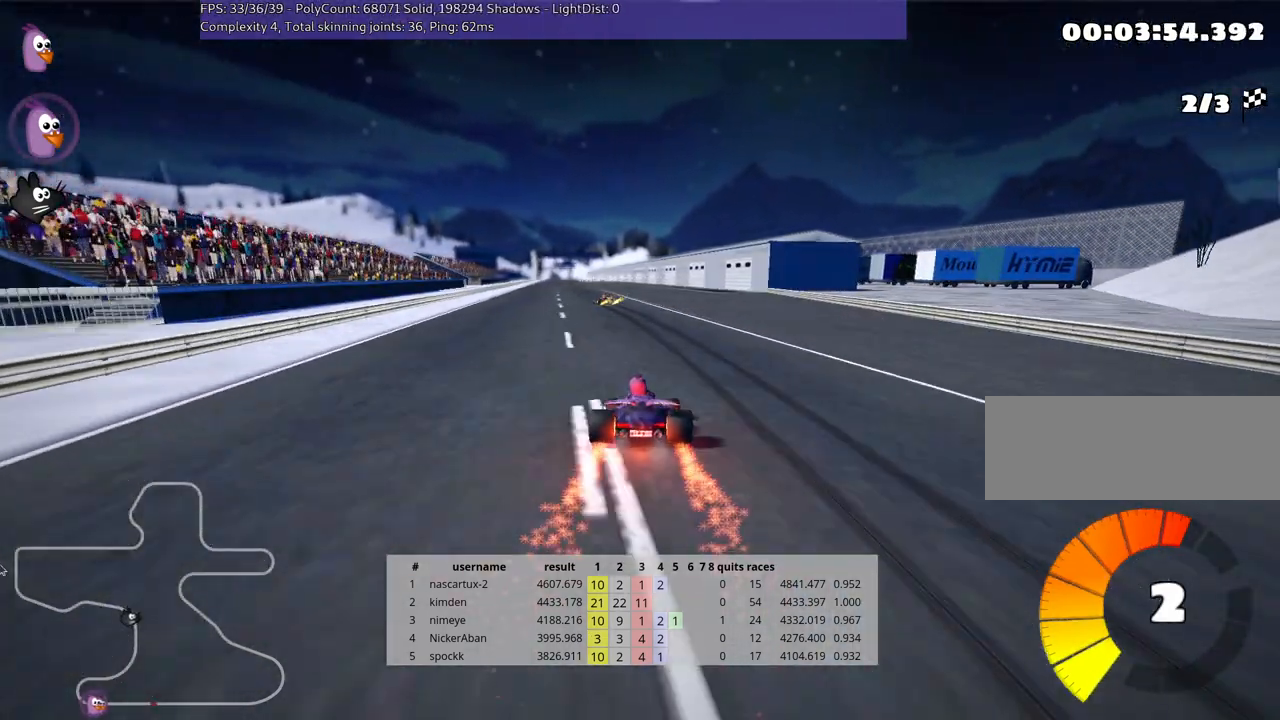
{"keys": ["up"], "events": [[267, "left", "down"], [383, "left", "up"]]}
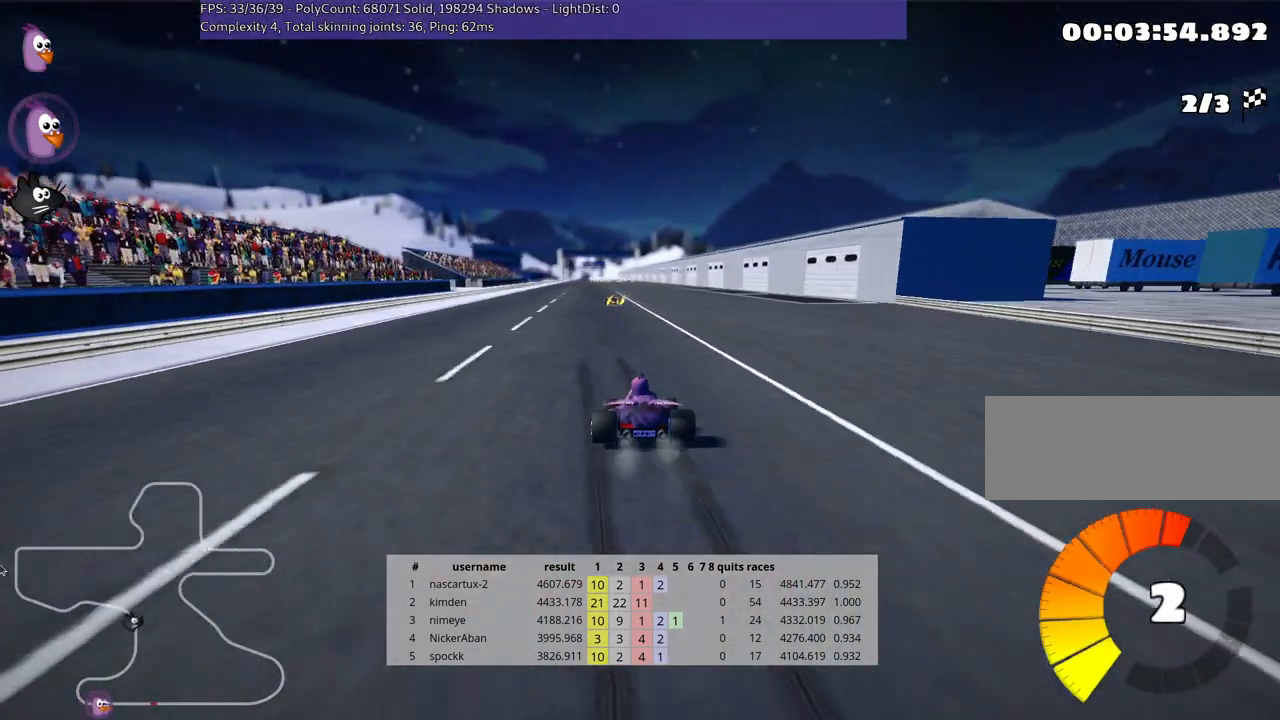
{"keys": ["left", "up"], "events": [[150, "left", "down"]]}
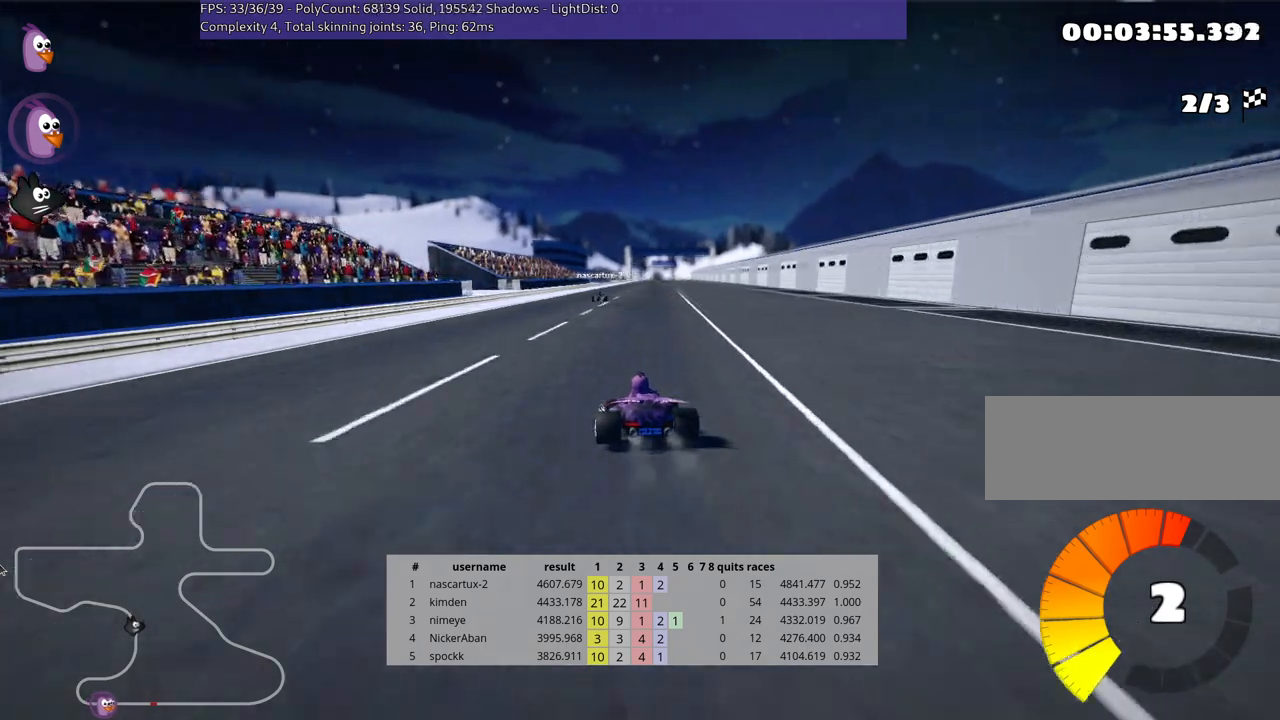
{"keys": ["left", "skid", "up"], "events": [[50, "left", "up"], [100, "right", "down"], [100, "skid", "down"], [300, "right", "up"], [400, "left", "down"]]}
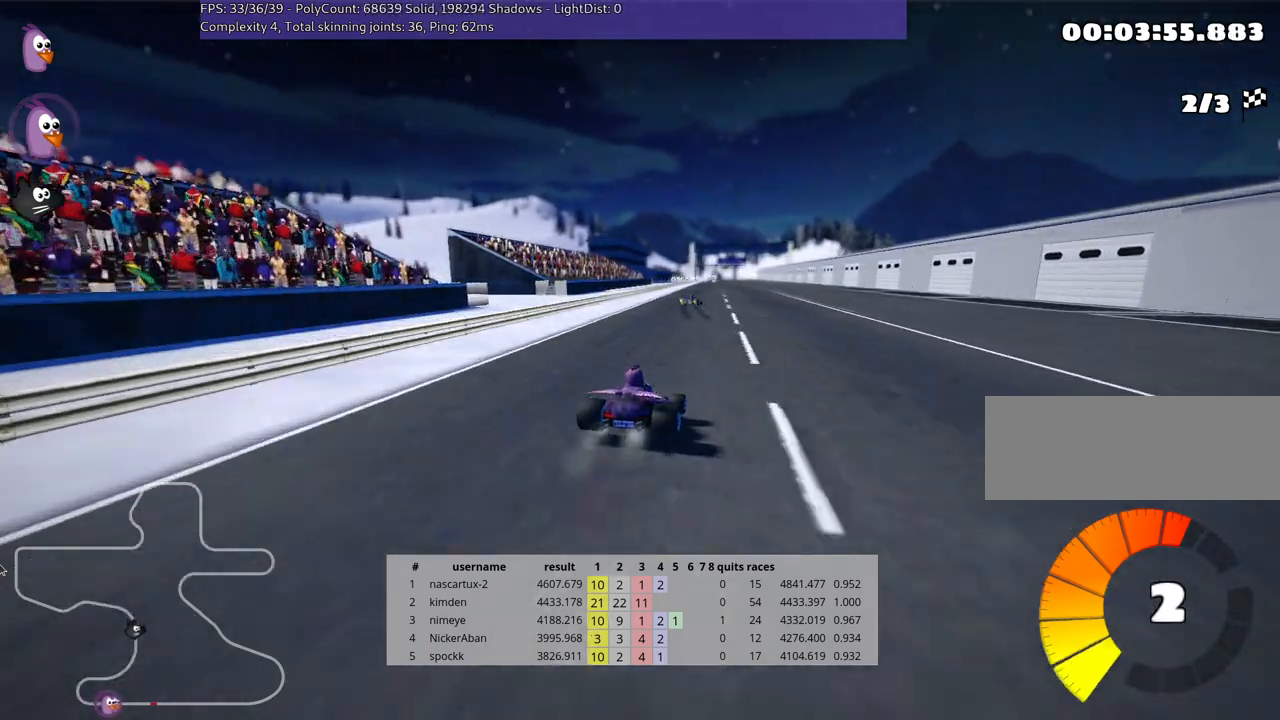
{"keys": ["left", "skid", "up"], "events": []}
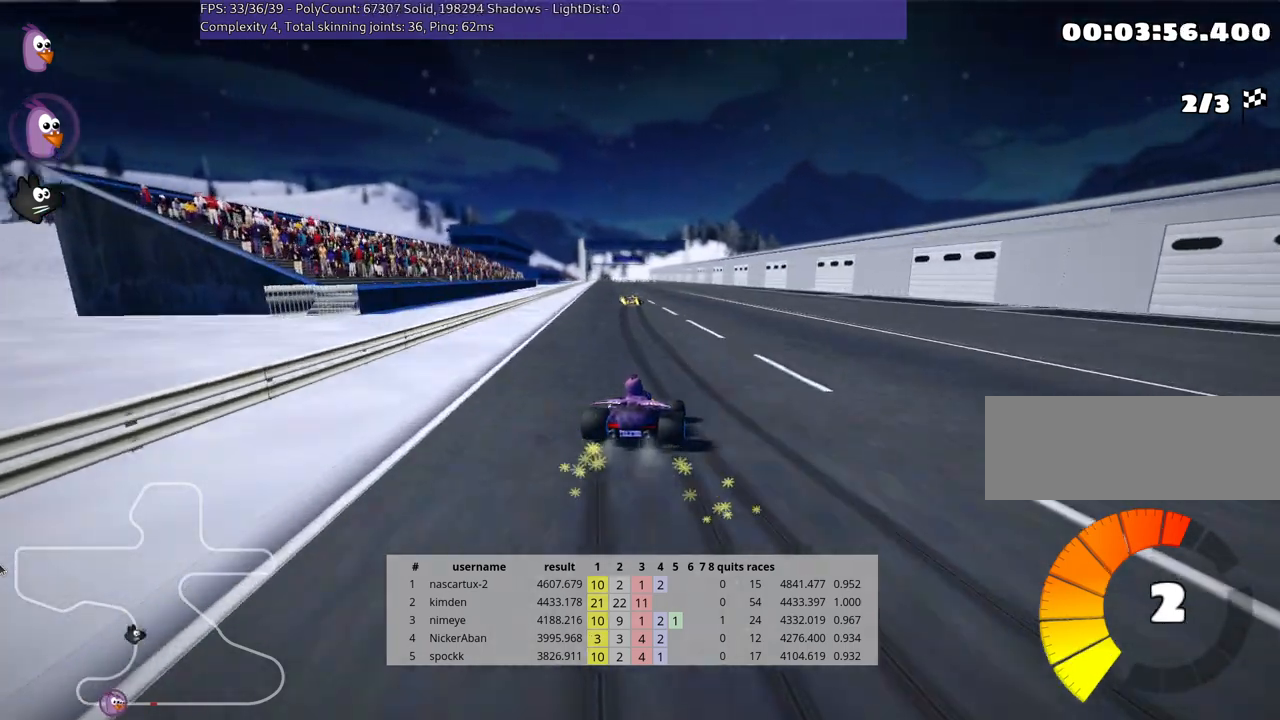
{"keys": ["up"], "events": [[300, "skid", "up"], [500, "left", "up"]]}
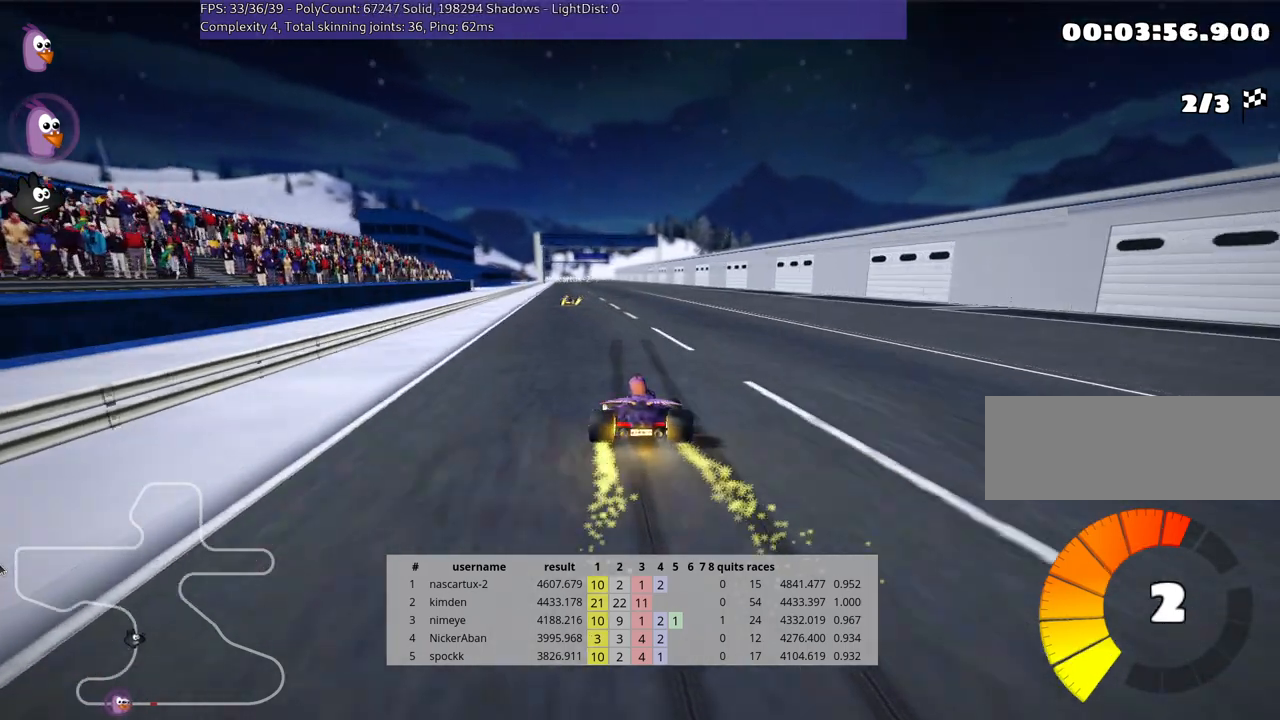
{"keys": ["right", "up"], "events": [[333, "right", "down"]]}
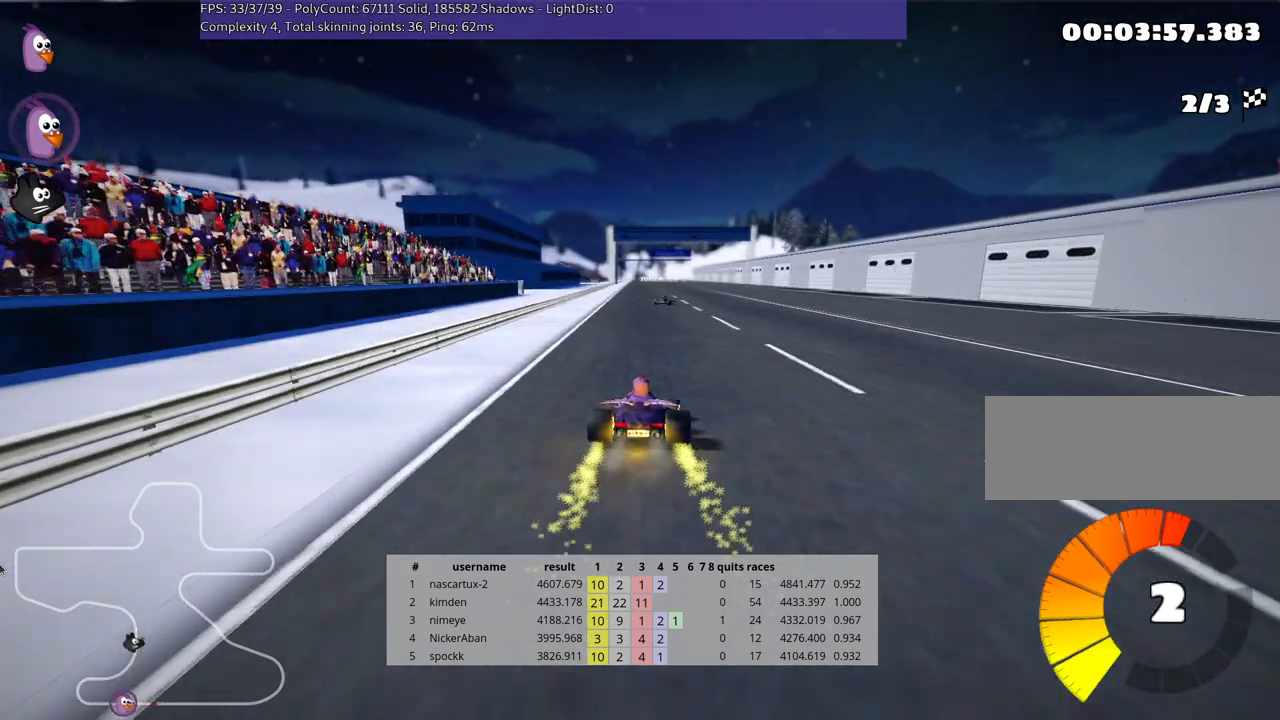
{"keys": ["right", "skid", "up"], "events": [[100, "right", "up"], [133, "left", "down"], [150, "skid", "down"], [300, "left", "up"], [300, "right", "down"]]}